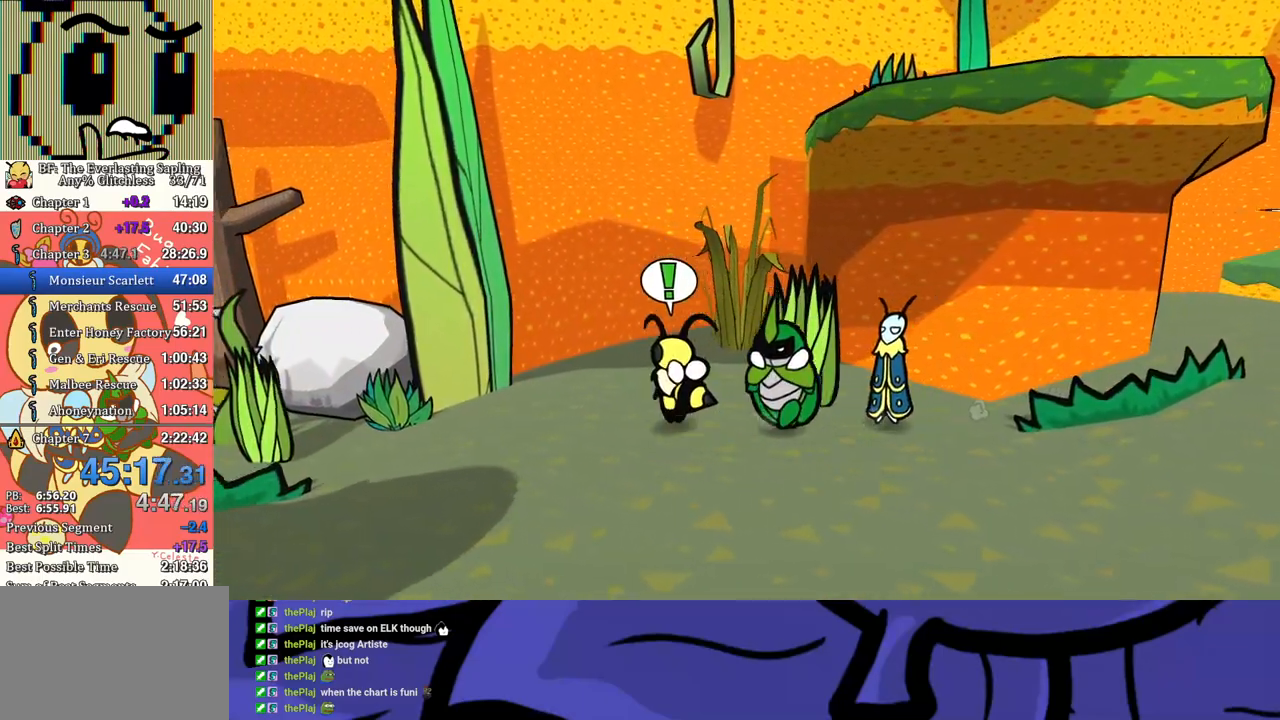
Gameplay with a controller (Xbox layout); each line is a JSON object with the inputs held at the frame after it. "events" lists button and stick changes between this image and that frame as [ms after this image, input, new state], when the widget could be followed in between. Not read: L1 L2 L3 R1 R2 R3.
{"buttons": [], "left_stick": "left", "events": []}
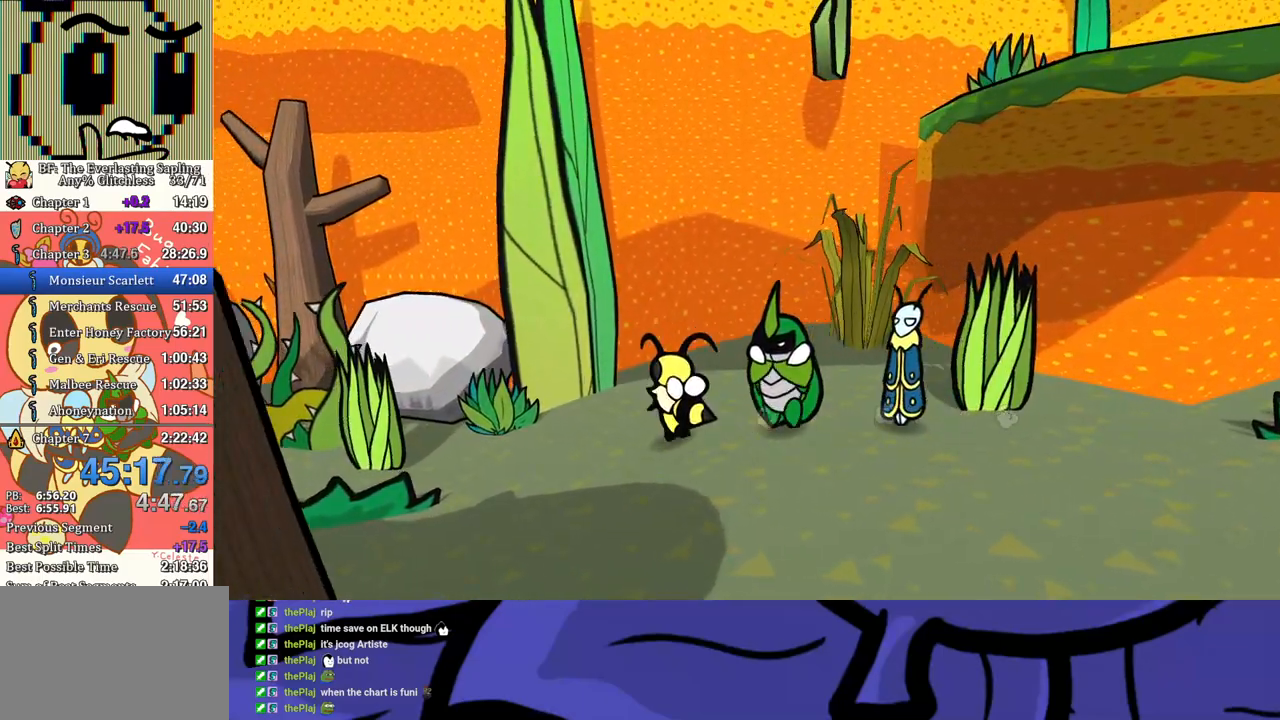
{"buttons": [], "left_stick": "left", "events": []}
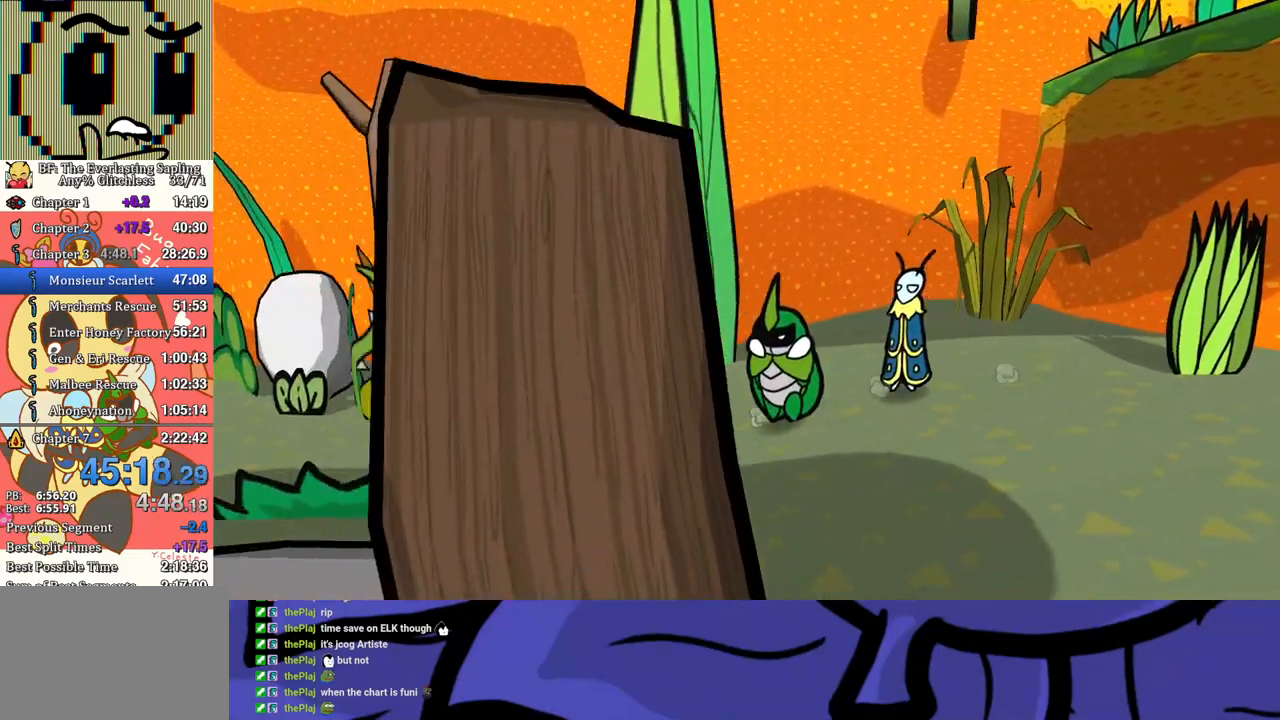
{"buttons": [], "left_stick": "up-left"}
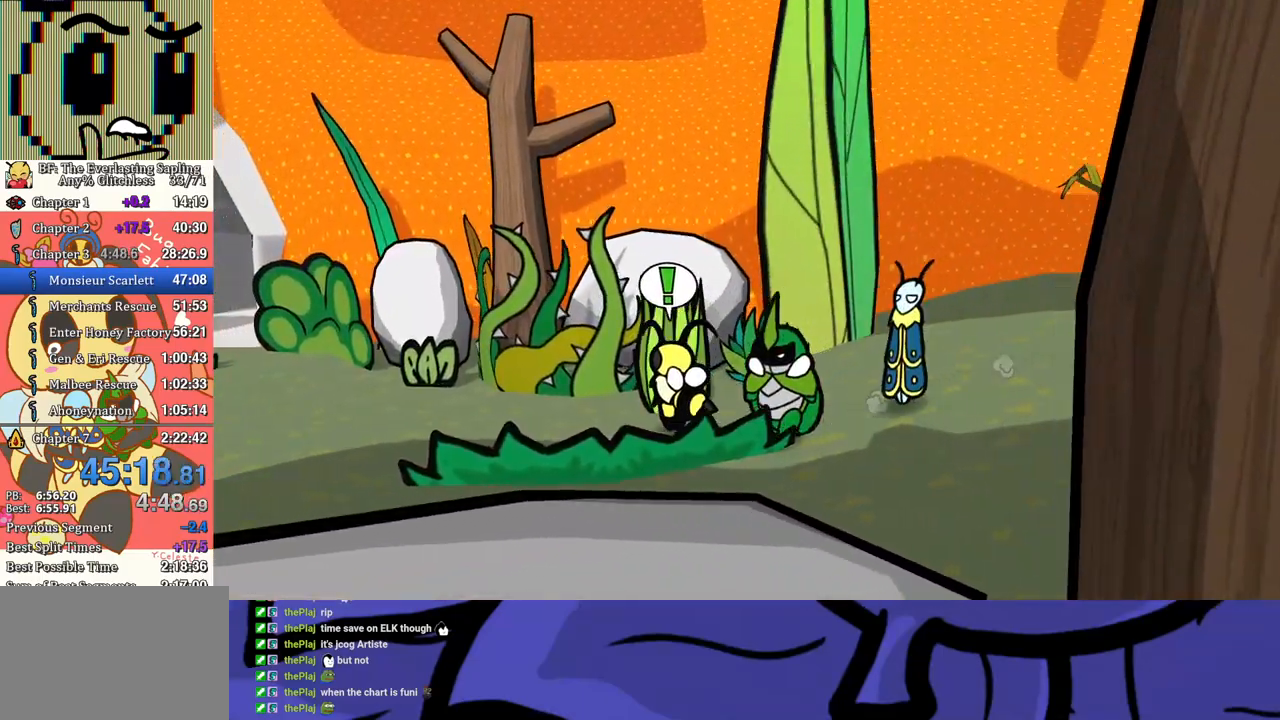
{"buttons": [], "left_stick": "left"}
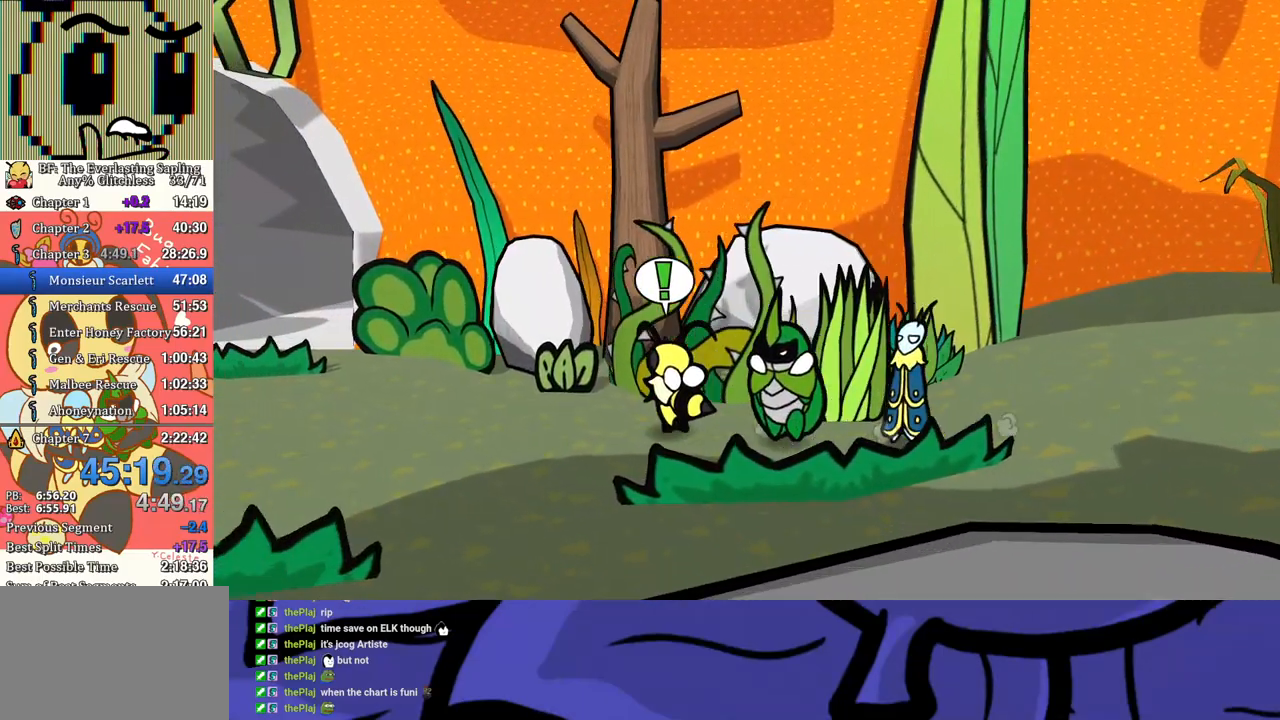
{"buttons": [], "left_stick": "up-left", "events": [[233, "left_stick", "up-left"]]}
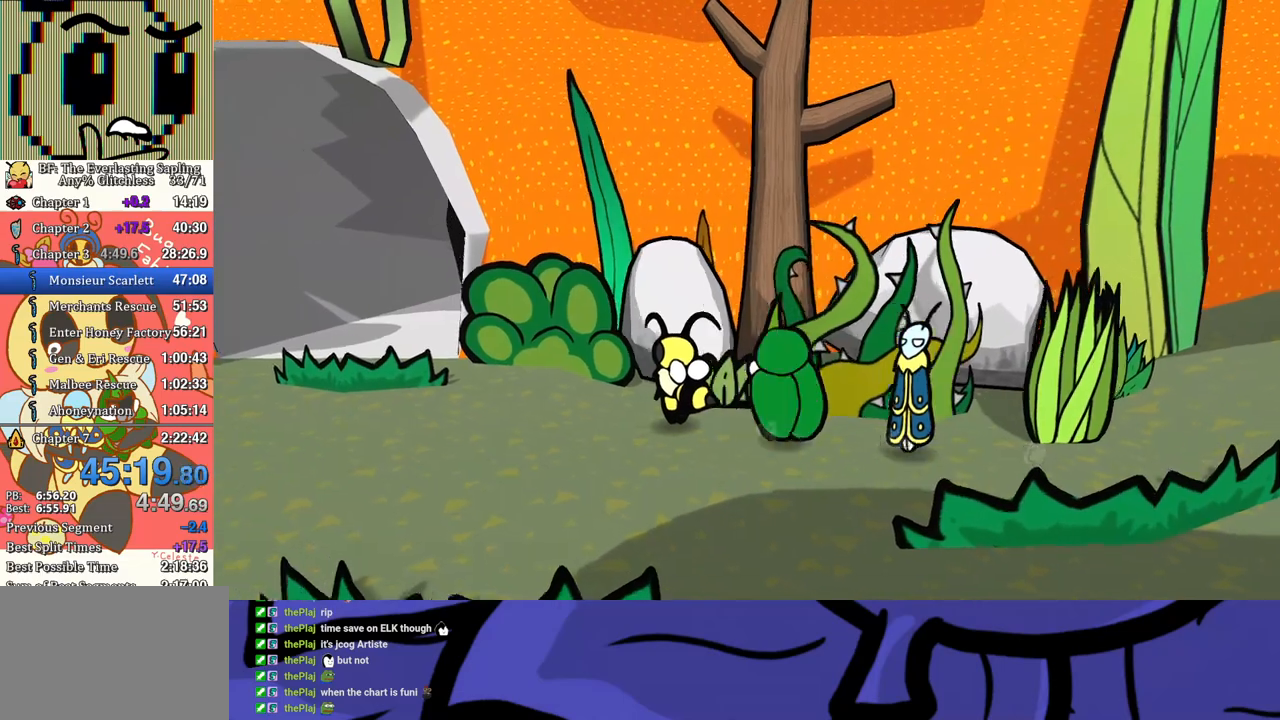
{"buttons": [], "left_stick": "up-left", "events": []}
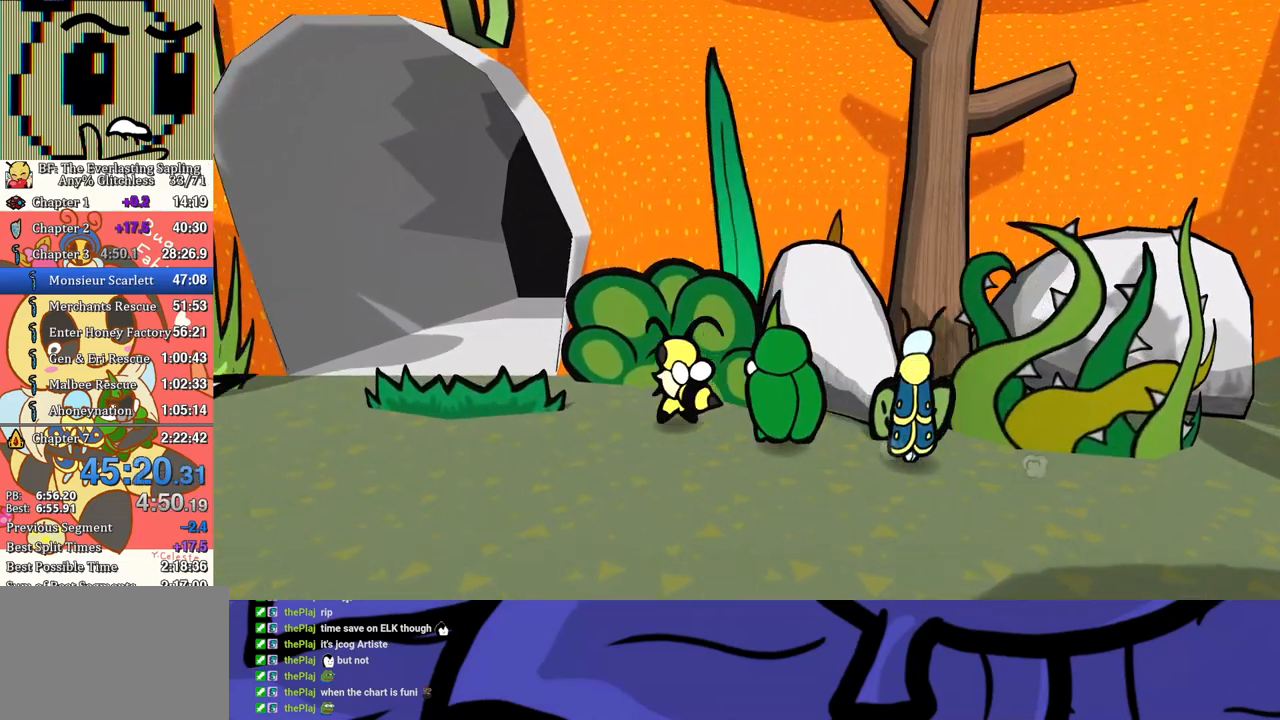
{"buttons": [], "left_stick": "up-left", "events": []}
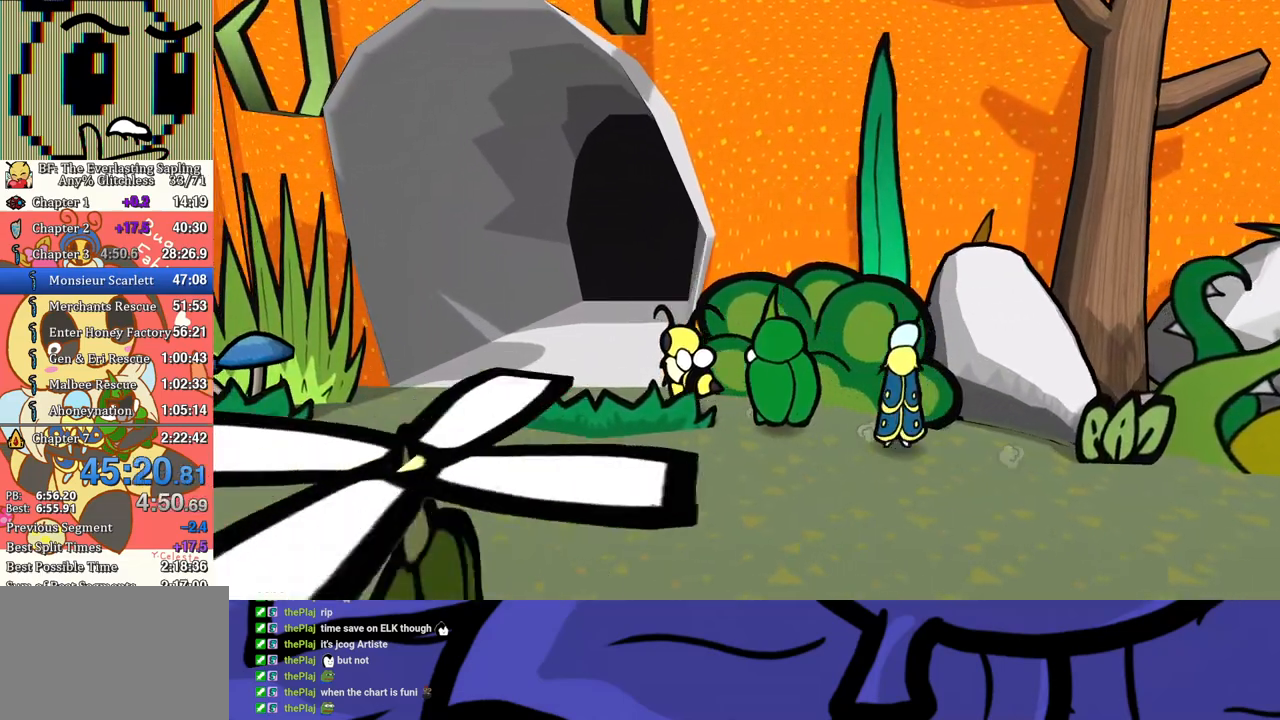
{"buttons": [], "left_stick": "up", "events": [[200, "left_stick", "up"]]}
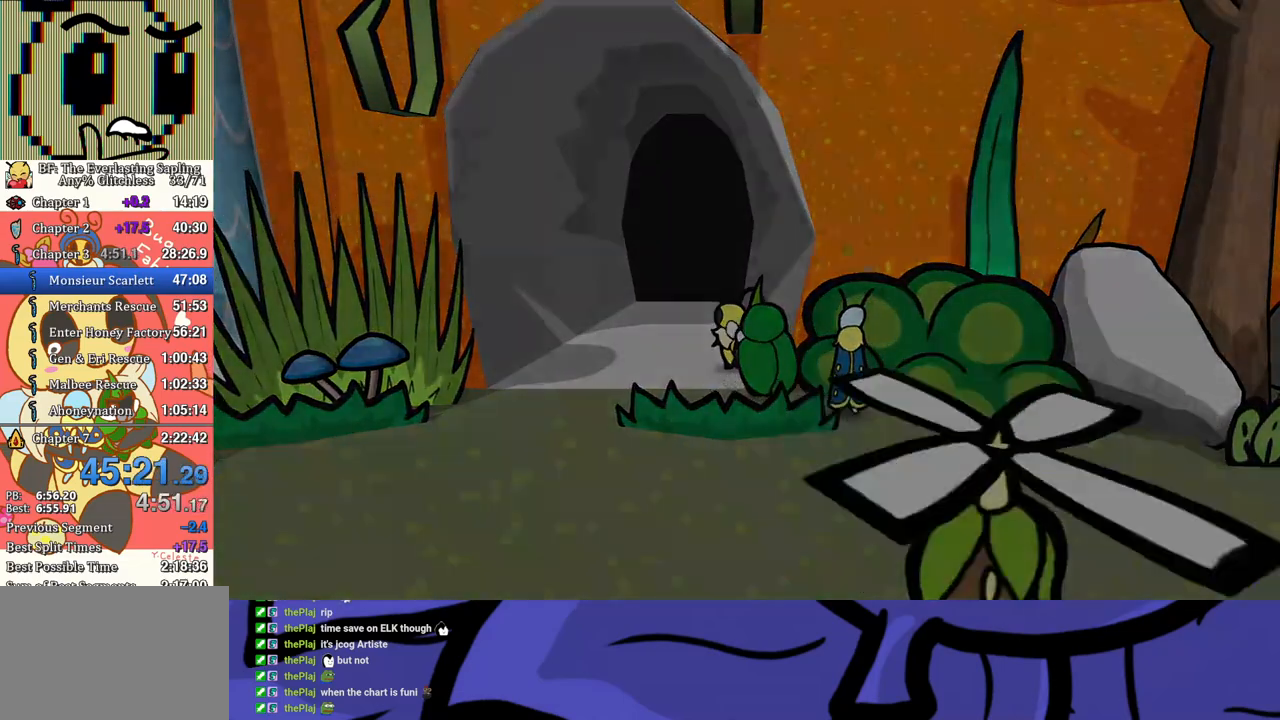
{"buttons": [], "left_stick": "center", "events": [[367, "left_stick", "center"]]}
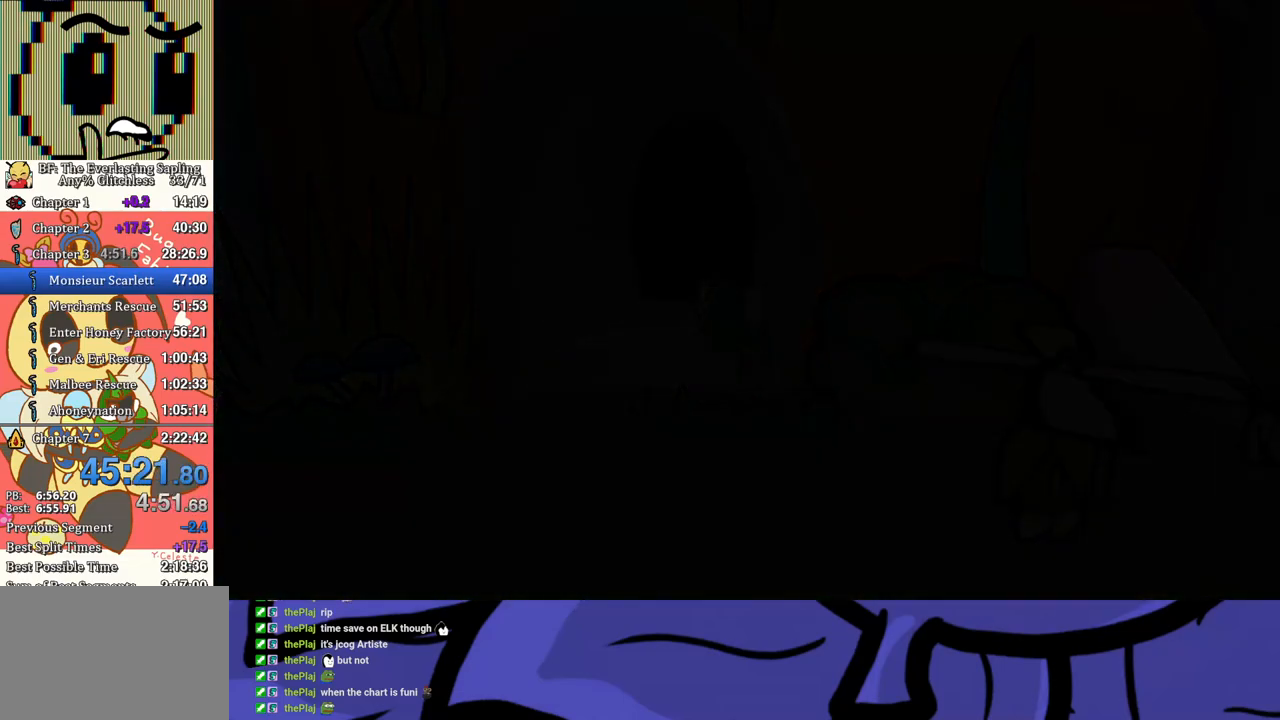
{"buttons": [], "left_stick": "up-right", "events": [[167, "left_stick", "up-right"]]}
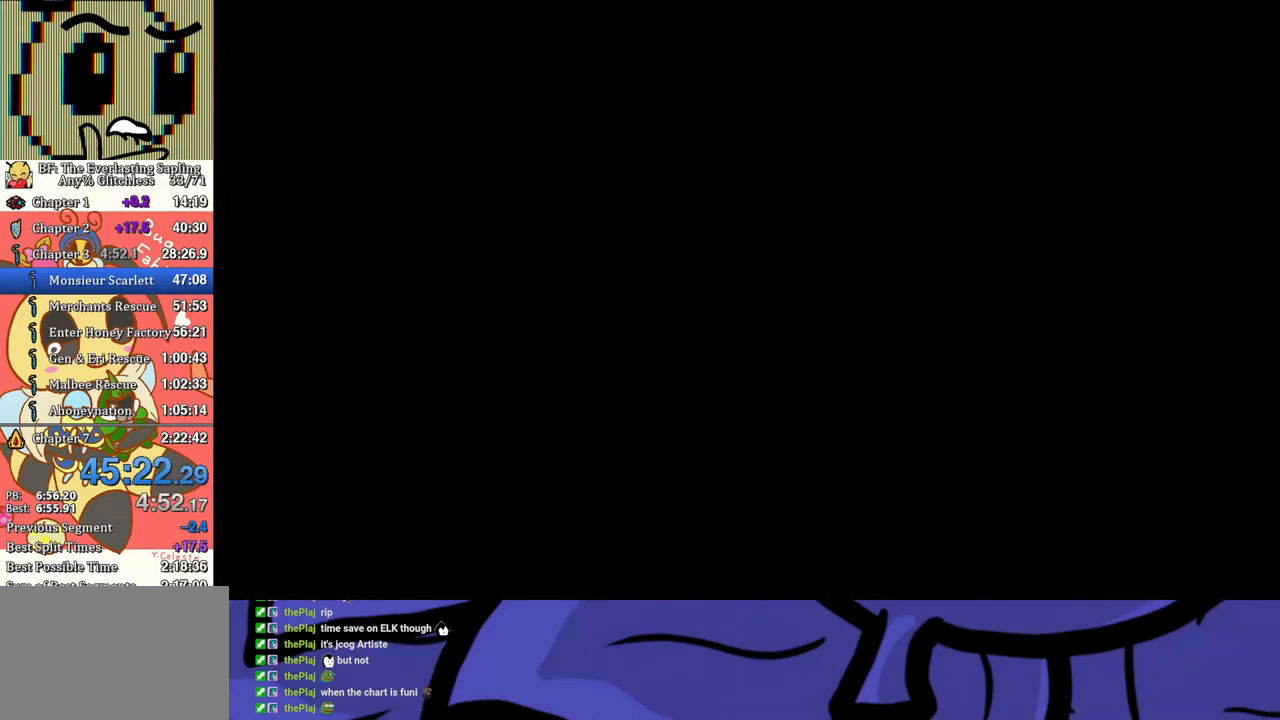
{"buttons": [], "left_stick": "up-right", "events": []}
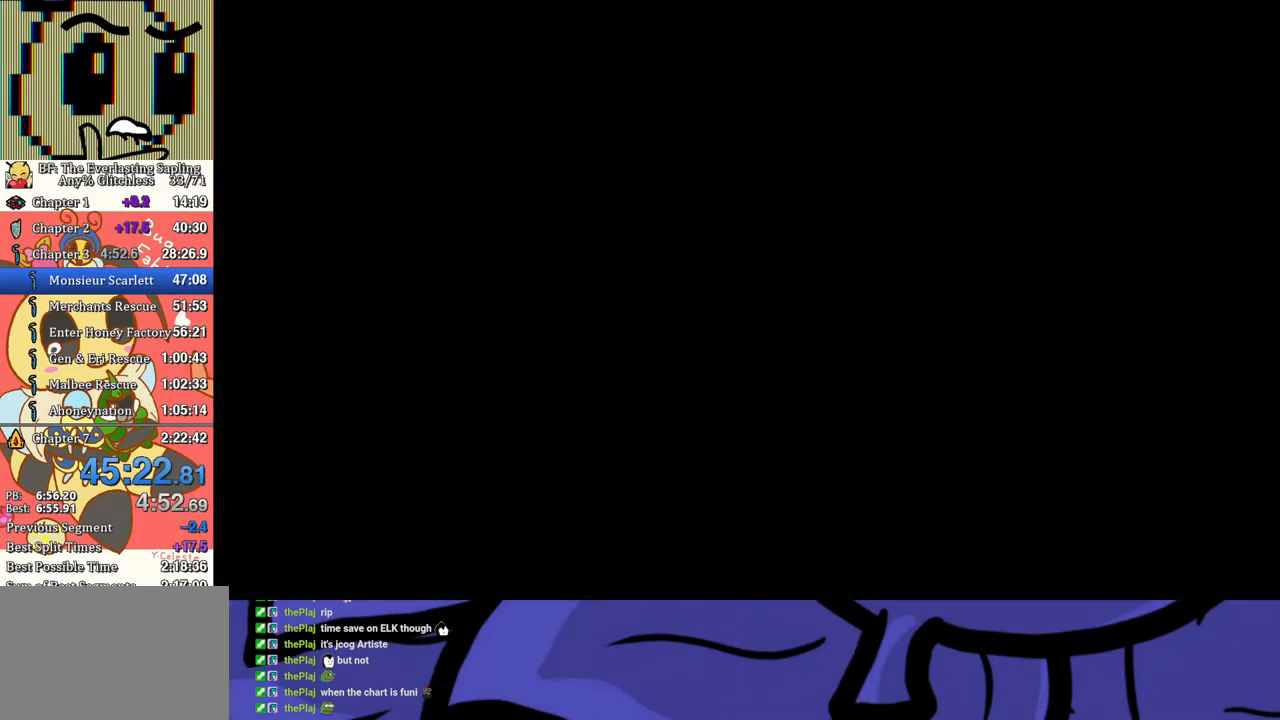
{"buttons": [], "left_stick": "up-right", "events": []}
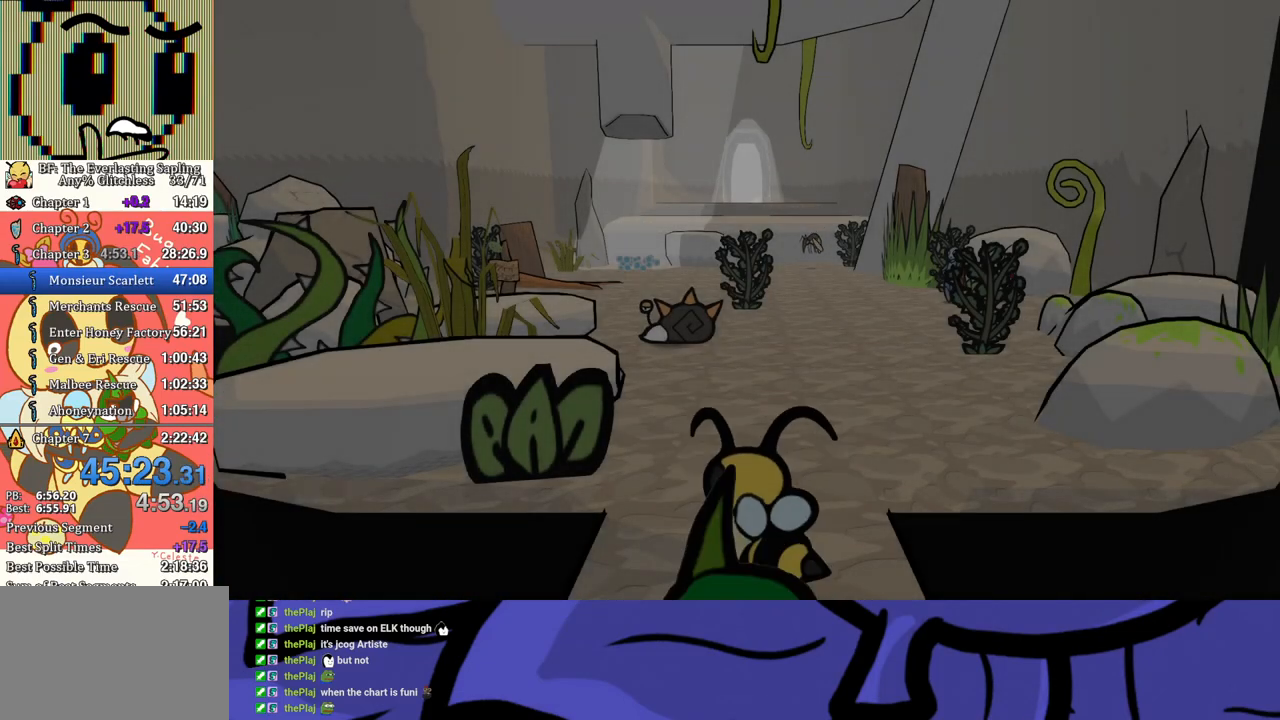
{"buttons": [], "left_stick": "up-right", "events": []}
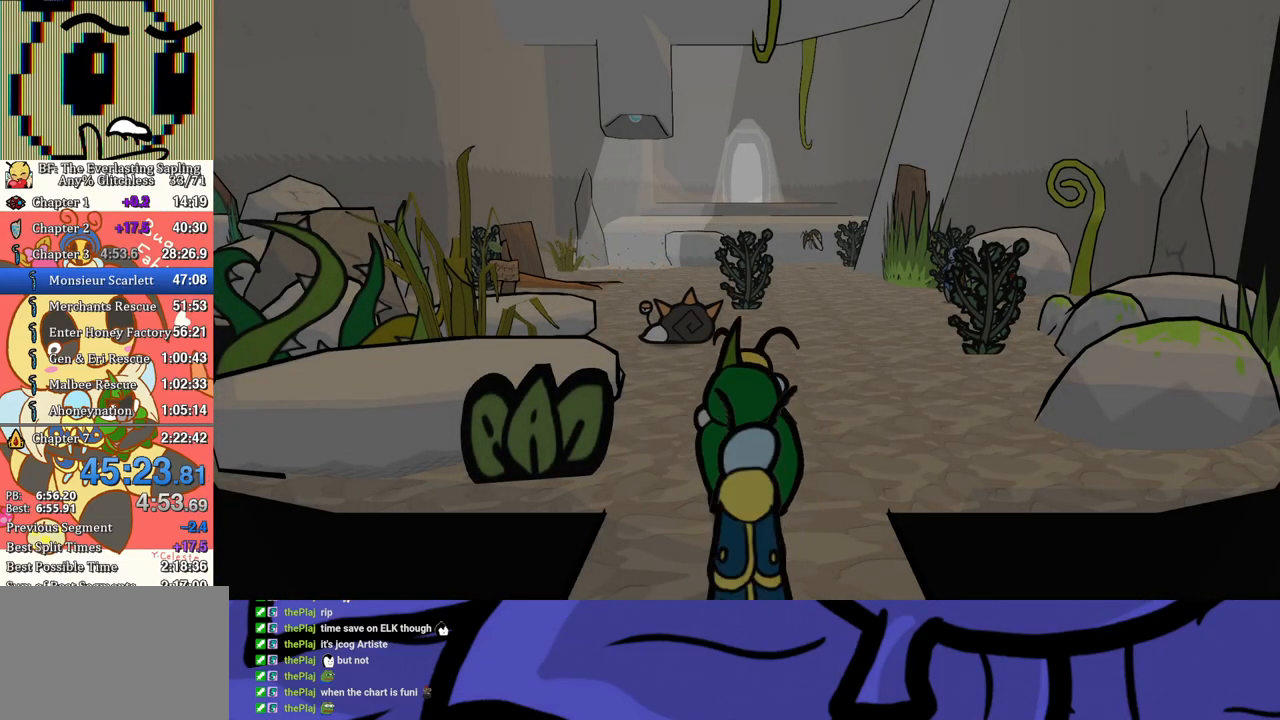
{"buttons": [], "left_stick": "up-right", "events": [[200, "X", "down"], [283, "X", "up"]]}
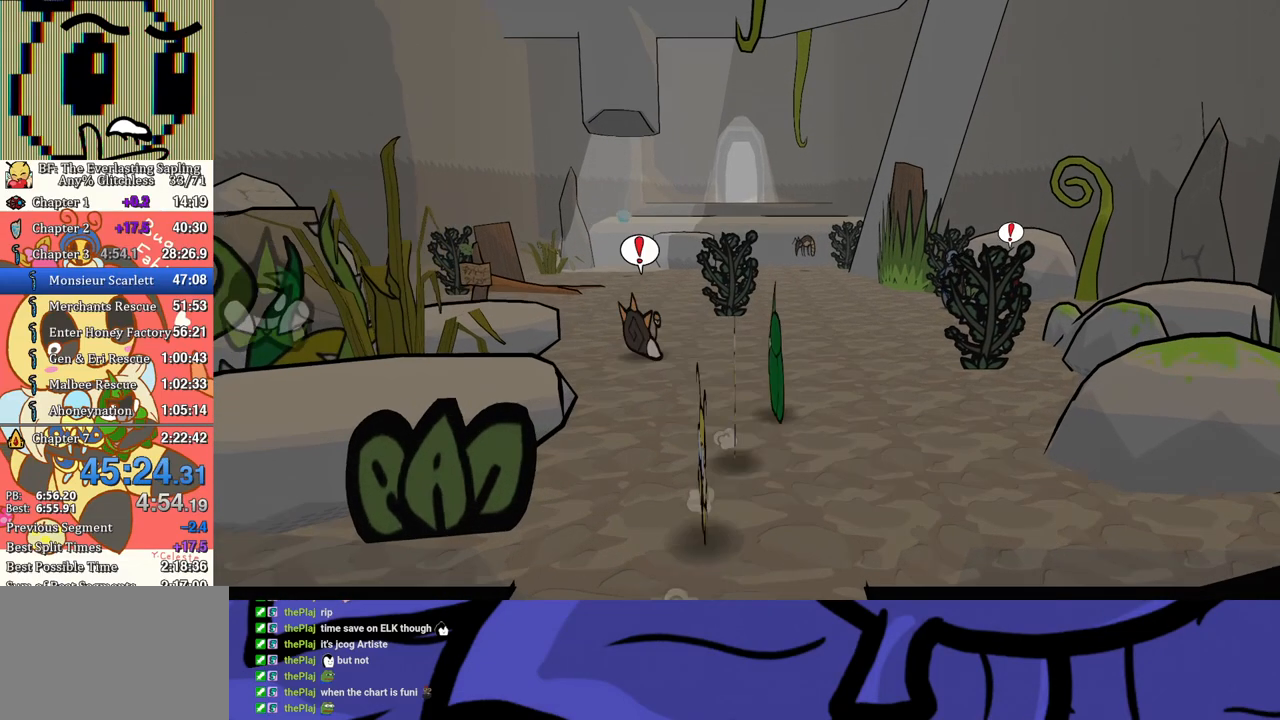
{"buttons": [], "left_stick": "up-right", "events": []}
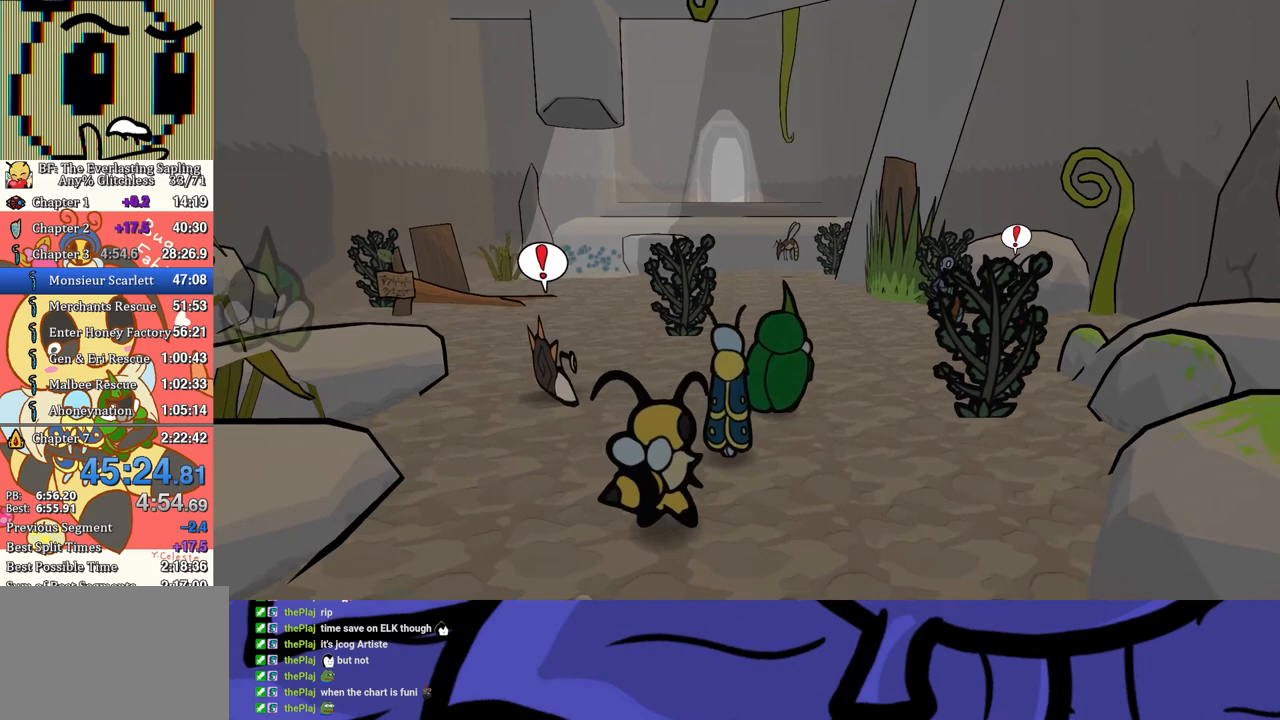
{"buttons": [], "left_stick": "up-right", "events": []}
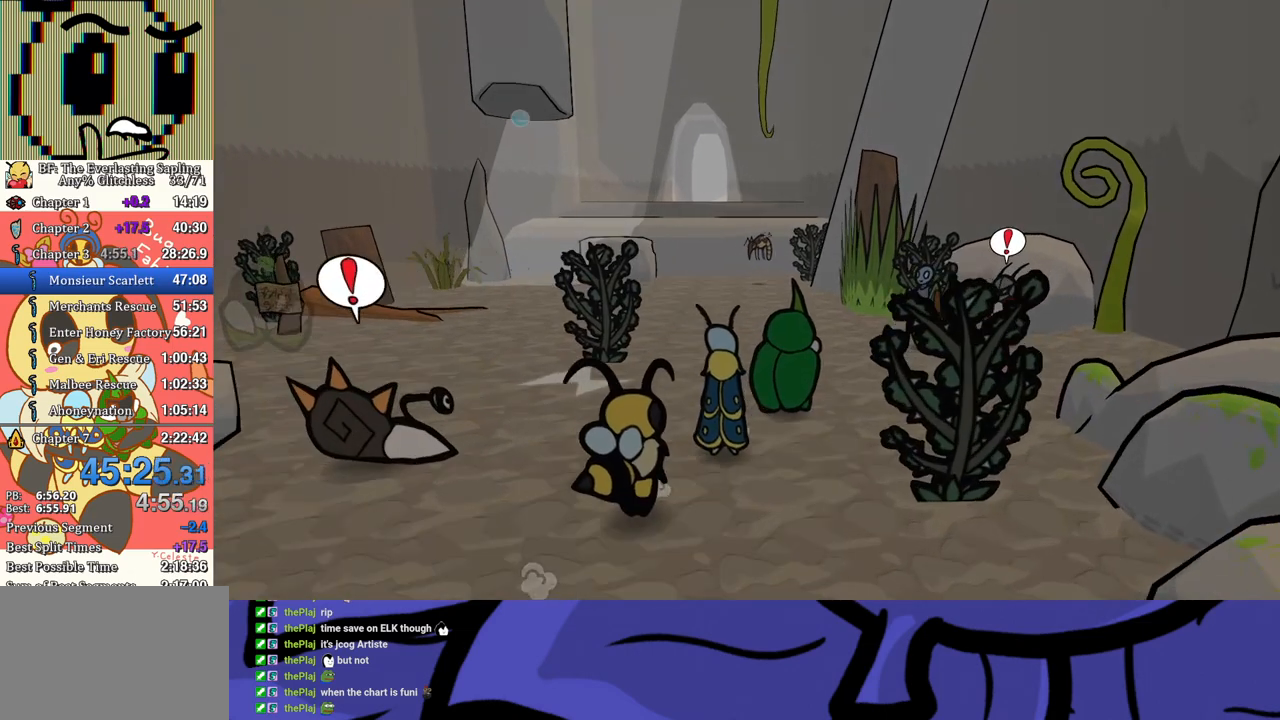
{"buttons": [], "left_stick": "up-right", "events": []}
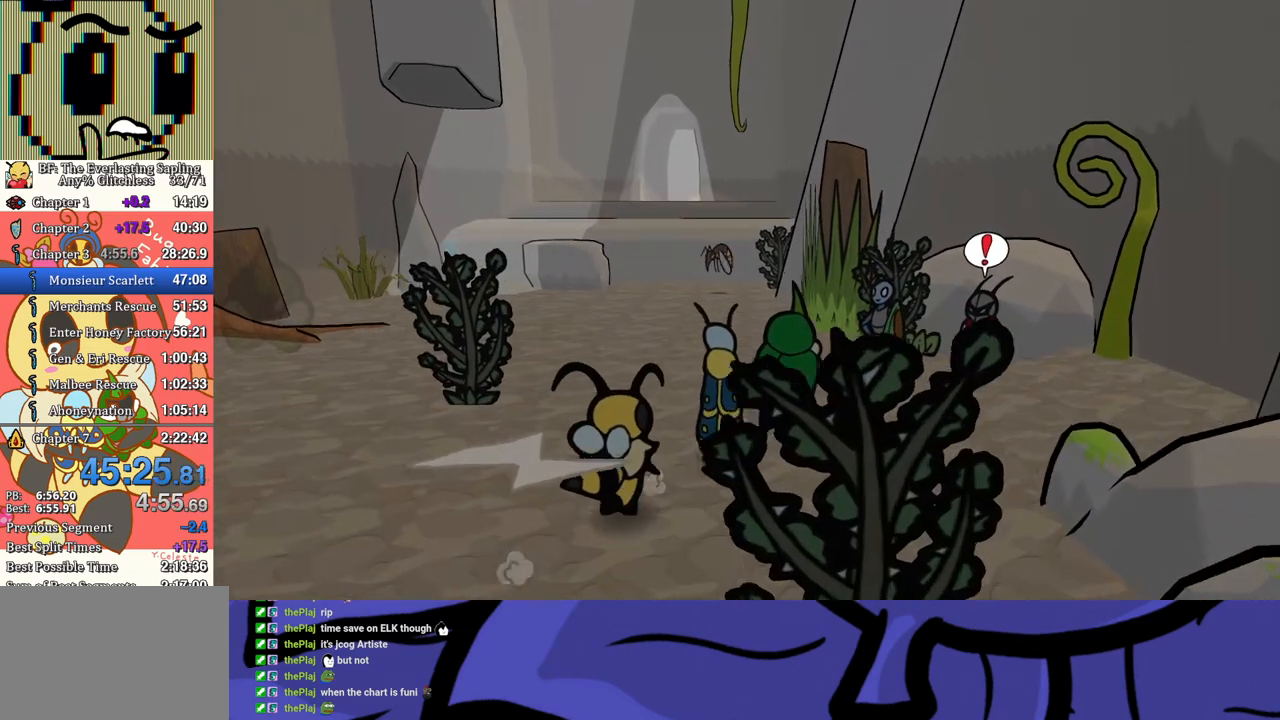
{"buttons": ["B"], "left_stick": "center", "events": [[333, "A", "down"], [467, "B", "down"], [483, "left_stick", "center"], [500, "A", "up"]]}
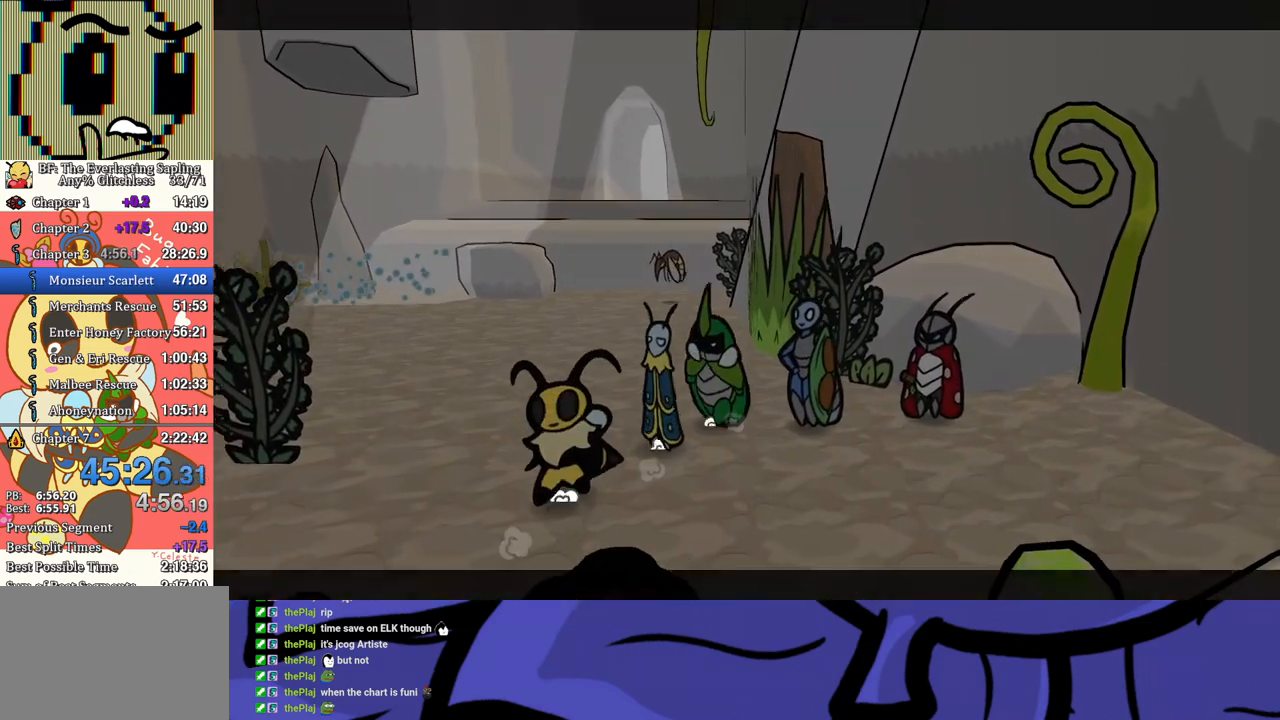
{"buttons": ["B"], "left_stick": "center", "events": []}
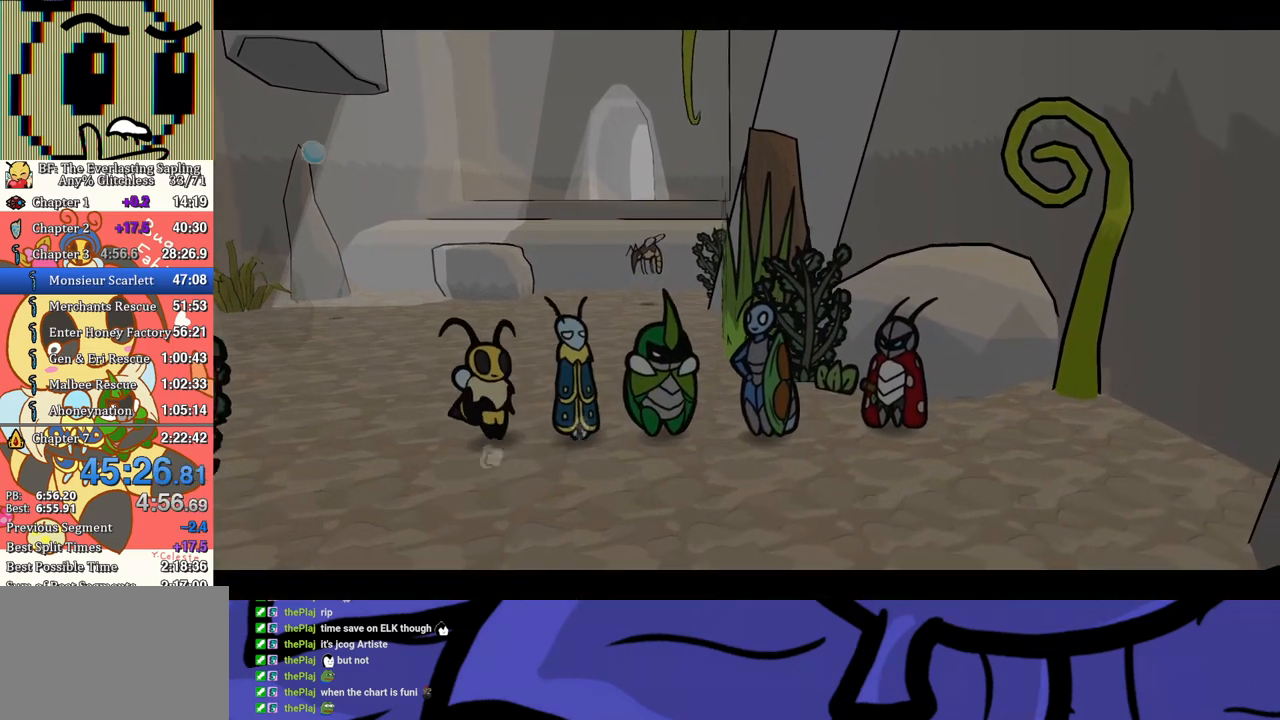
{"buttons": ["B"], "left_stick": "center", "events": []}
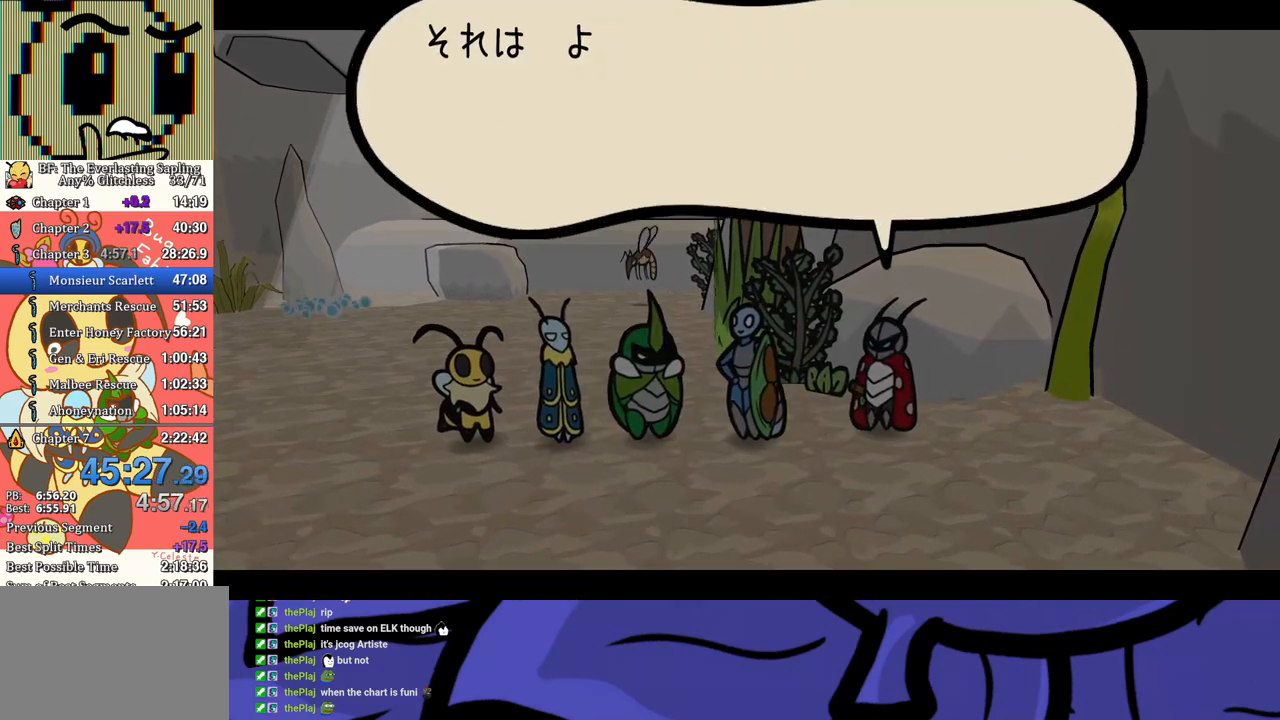
{"buttons": ["B"], "left_stick": "center", "events": []}
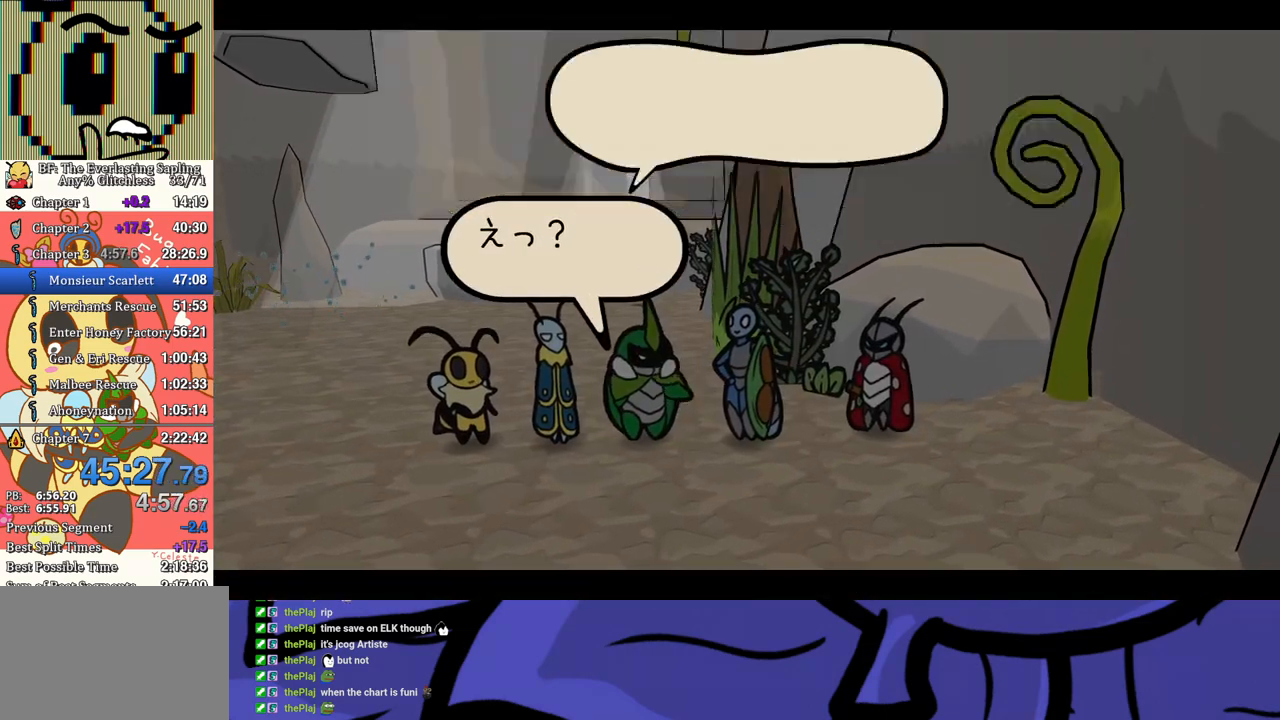
{"buttons": ["B"], "left_stick": "center", "events": []}
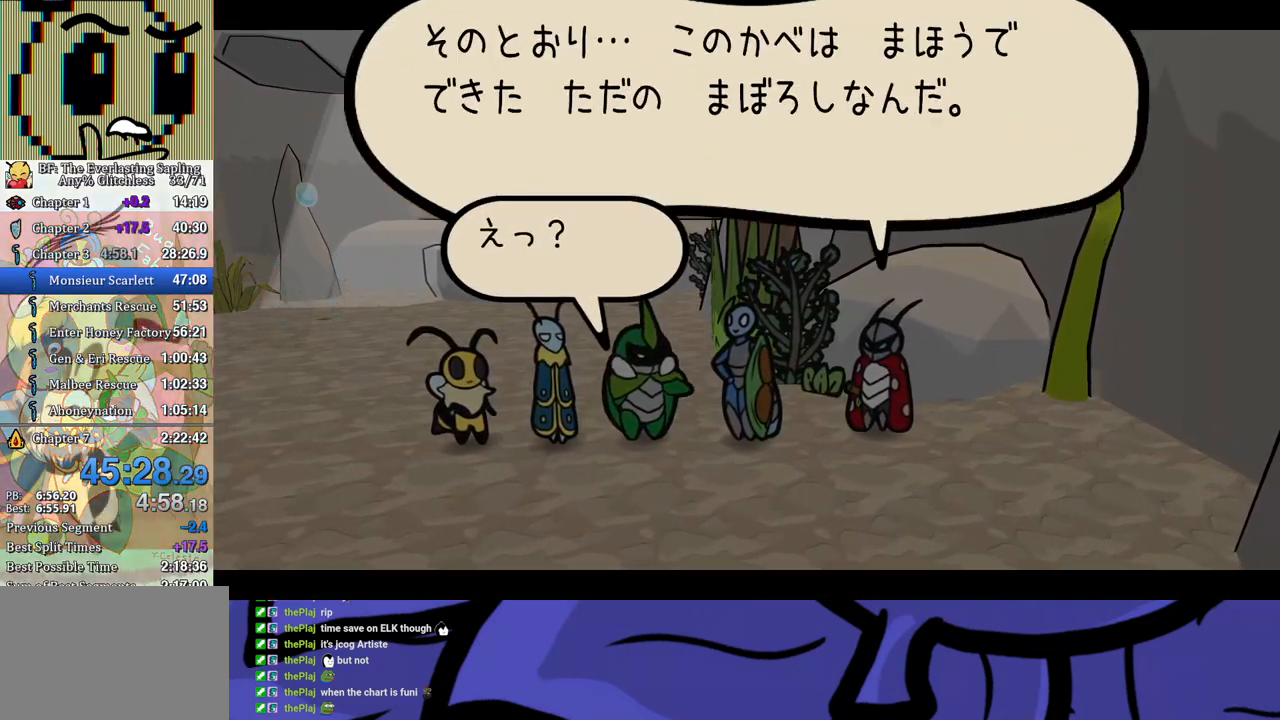
{"buttons": ["B"], "left_stick": "center", "events": []}
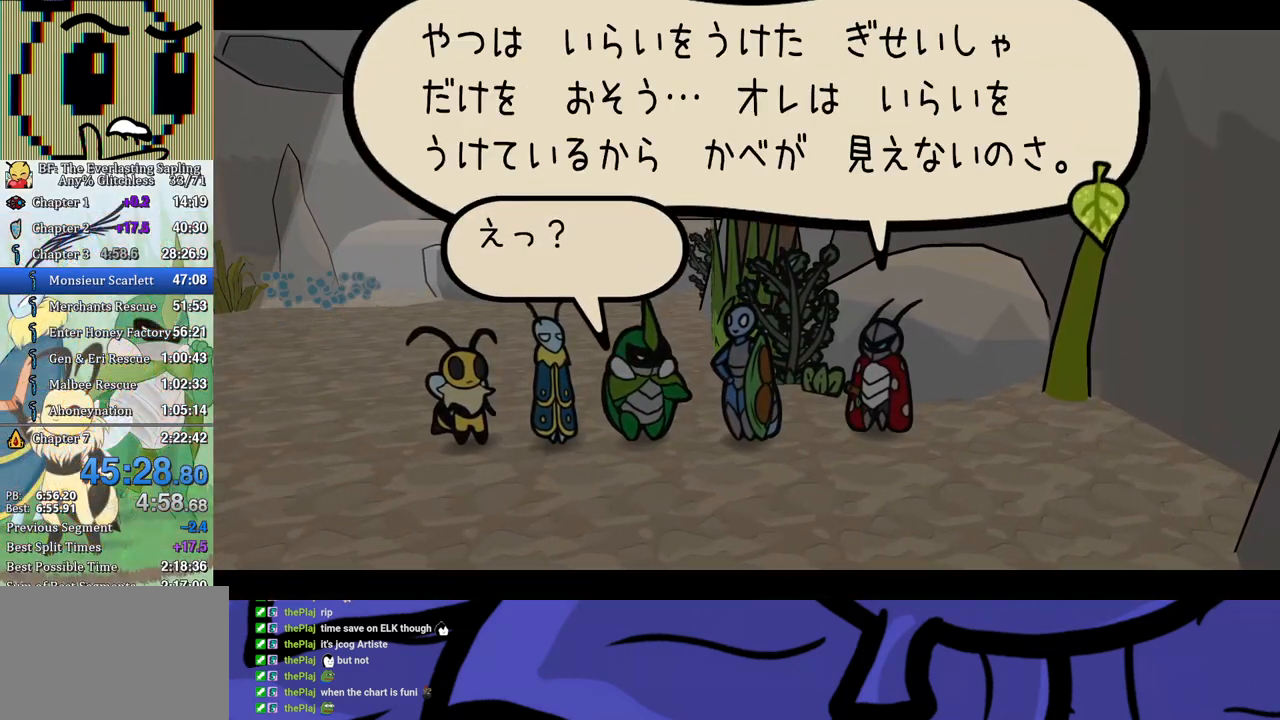
{"buttons": ["B"], "left_stick": "center", "events": []}
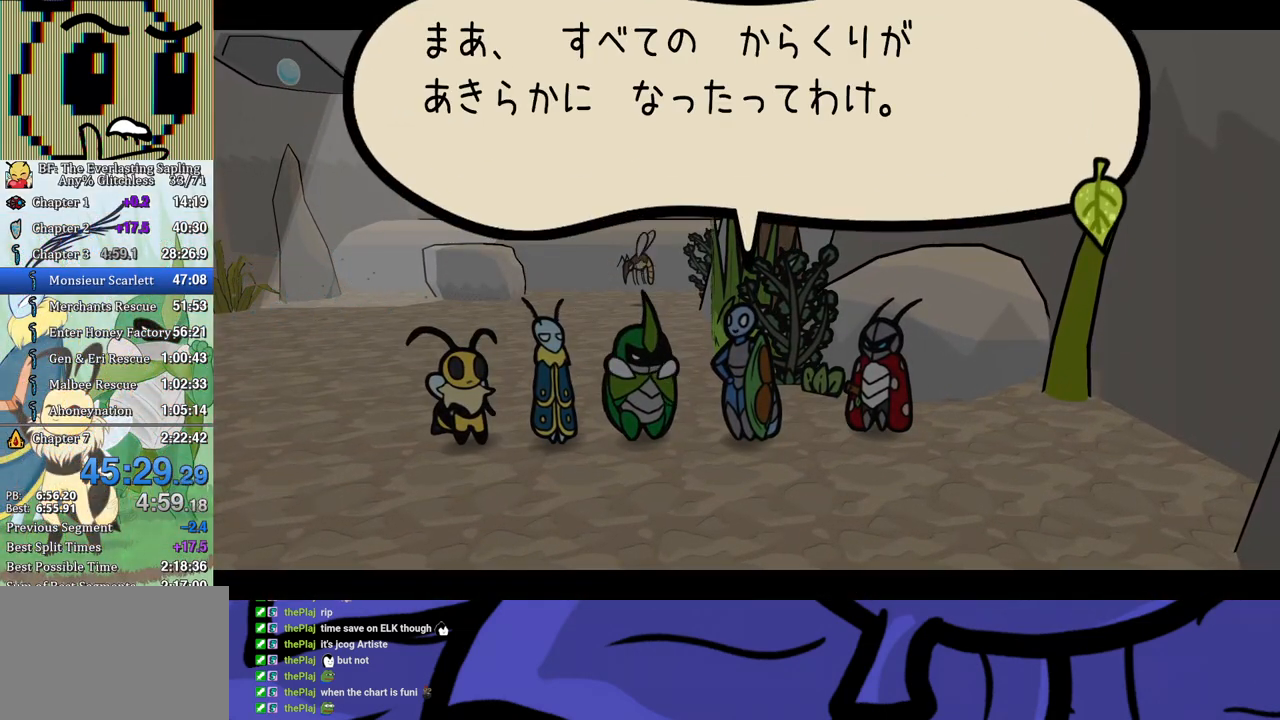
{"buttons": ["B"], "left_stick": "center", "events": []}
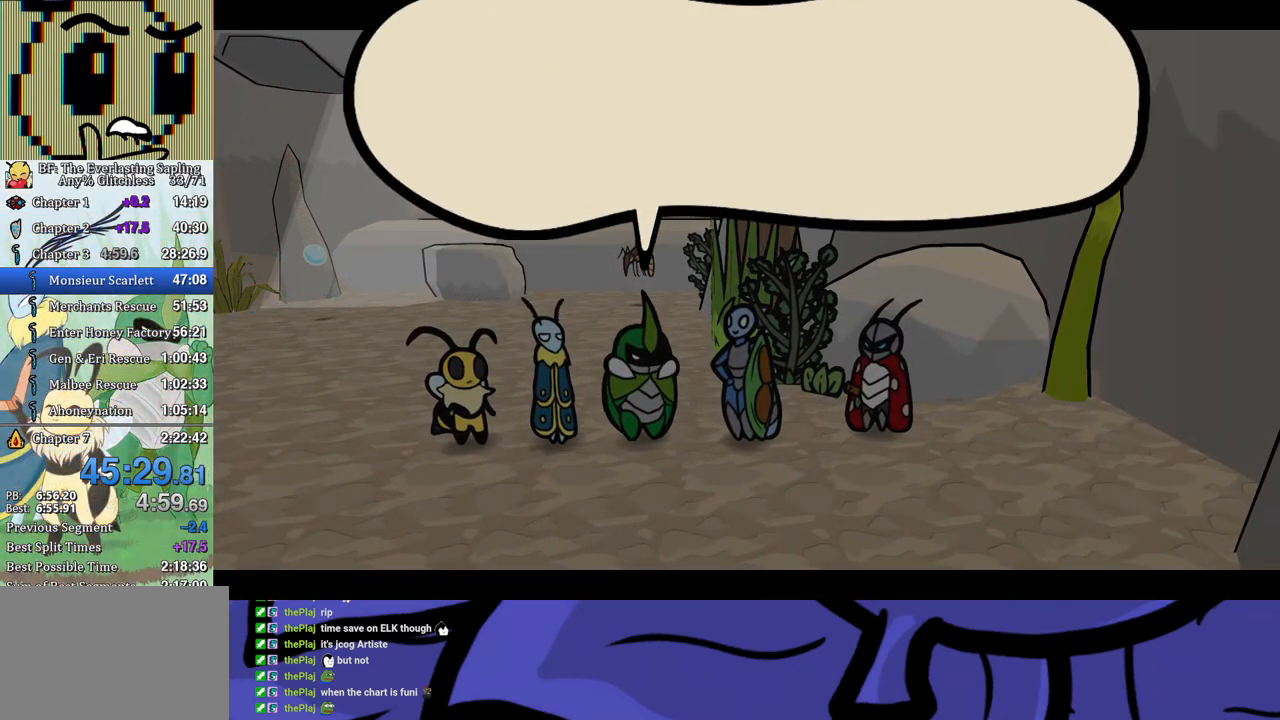
{"buttons": ["B"], "left_stick": "center", "events": []}
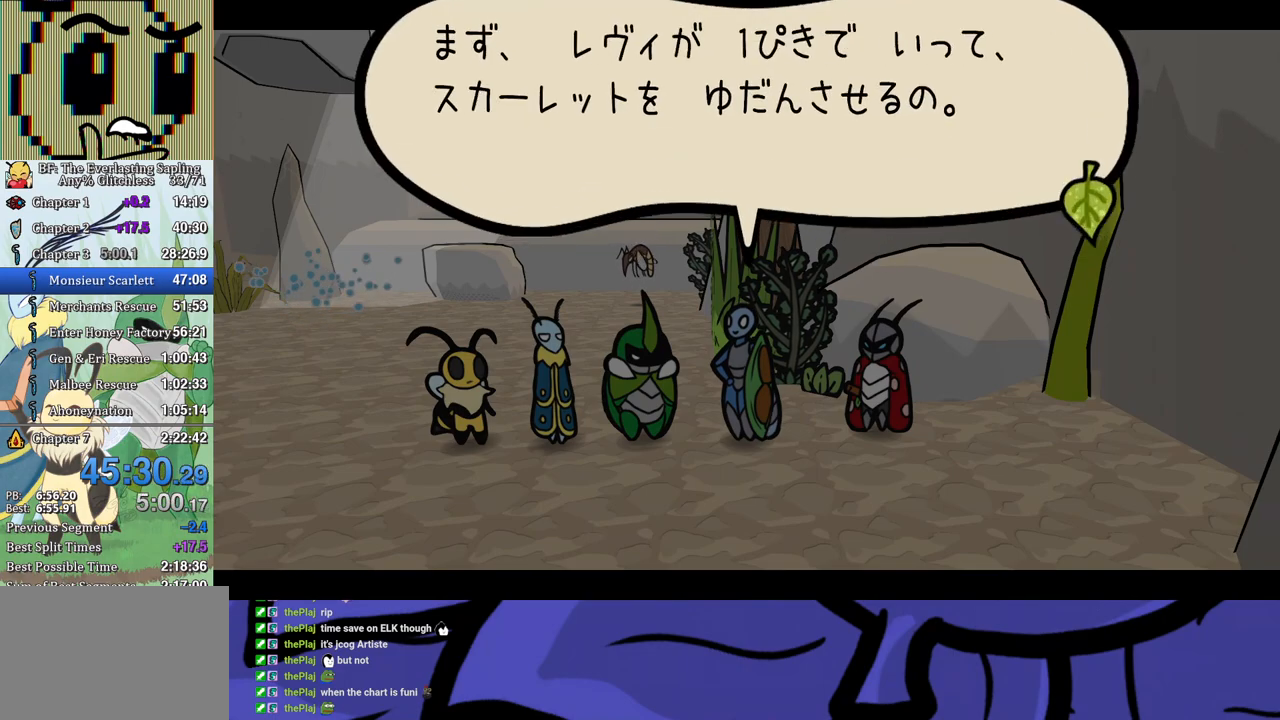
{"buttons": ["B"], "left_stick": "center", "events": []}
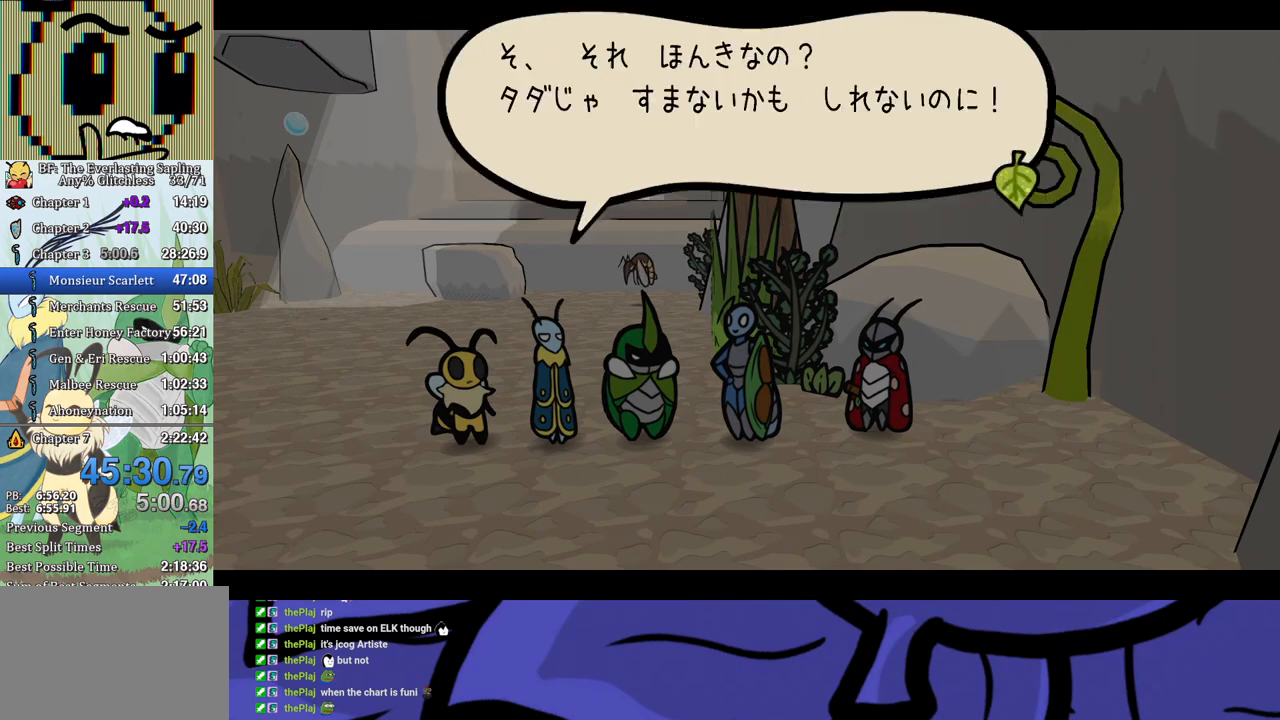
{"buttons": ["B"], "left_stick": "center", "events": []}